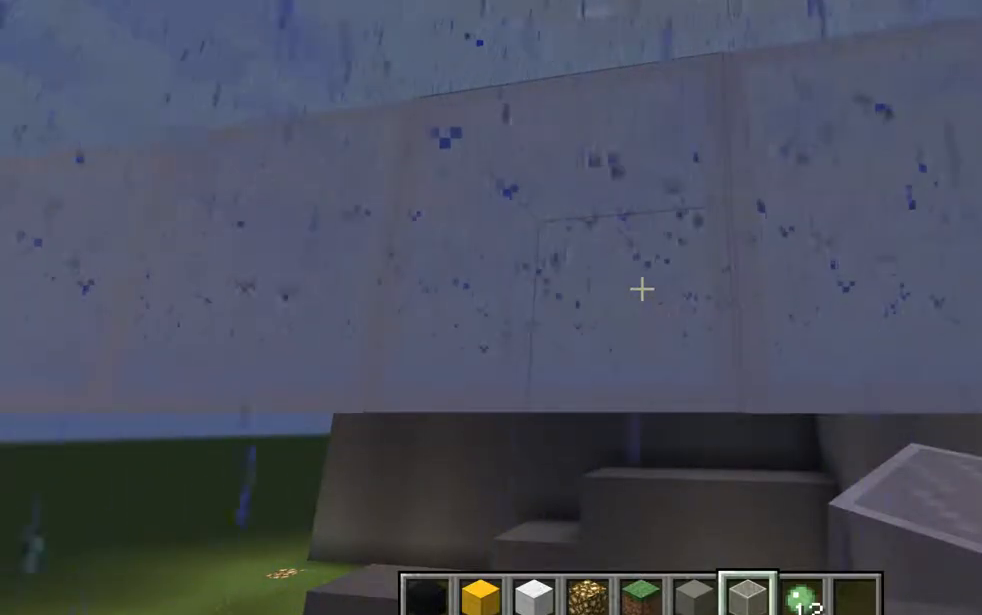
Gameplay with keyboard and mouse; each line is a JSON object with the keys and mouse buttons held at the frame after it. "events" lists presses ("down") and releases ("up") of "a", "d", "e", "escape", "f1", "f5", "q", "s", "shift", "space", "t", "tab", "w", "mouse_left", "mouse_right", "mouse_wheel_up" and "mouse_wheel_down" between this image and that frame as [ms after this image, input, new state], when the widget could be followed in between. "mouse_left", "mouse_right", "mouse_wheel_up", "mouse_wheel_down" = the "left", "right", "wheel_up", "wheel_down" buttons of the "mouse" list. No other keys are recorded. Fast repeated clicks can show as one long hold. Mouse movement is not recorded. Not read: other_keys.
{"keys": ["d", "s"], "mouse": [], "events": [[501, "d", "down"], [501, "s", "down"]]}
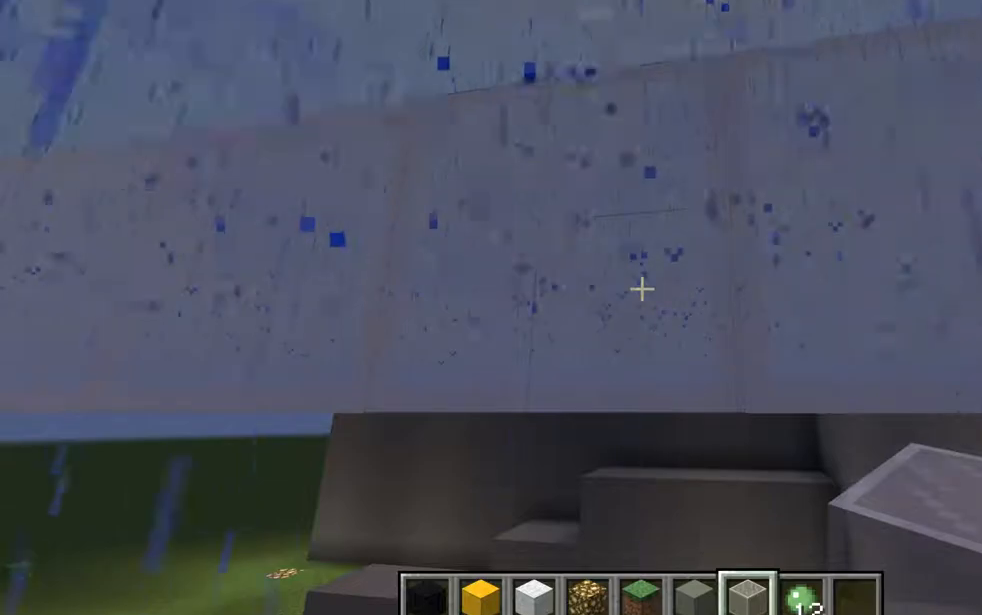
{"keys": [], "mouse": [], "events": [[66, "d", "up"], [250, "s", "up"]]}
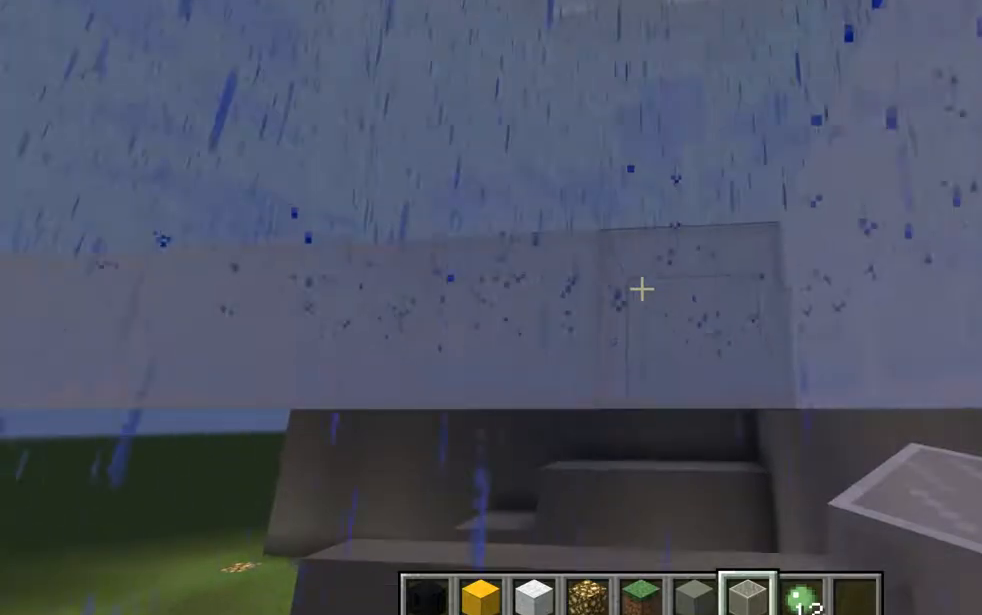
{"keys": [], "mouse": [], "events": []}
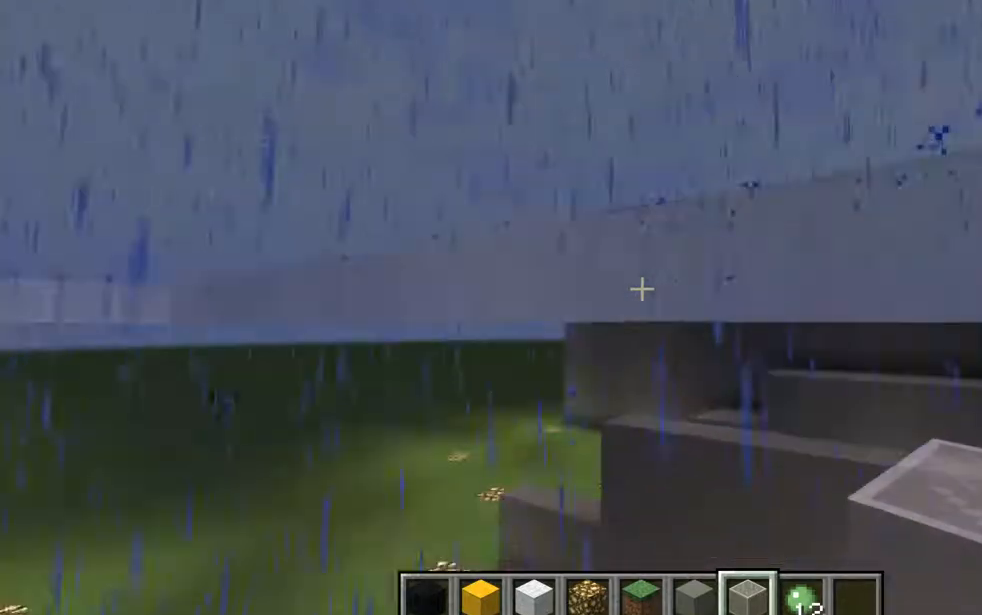
{"keys": [], "mouse": [], "events": []}
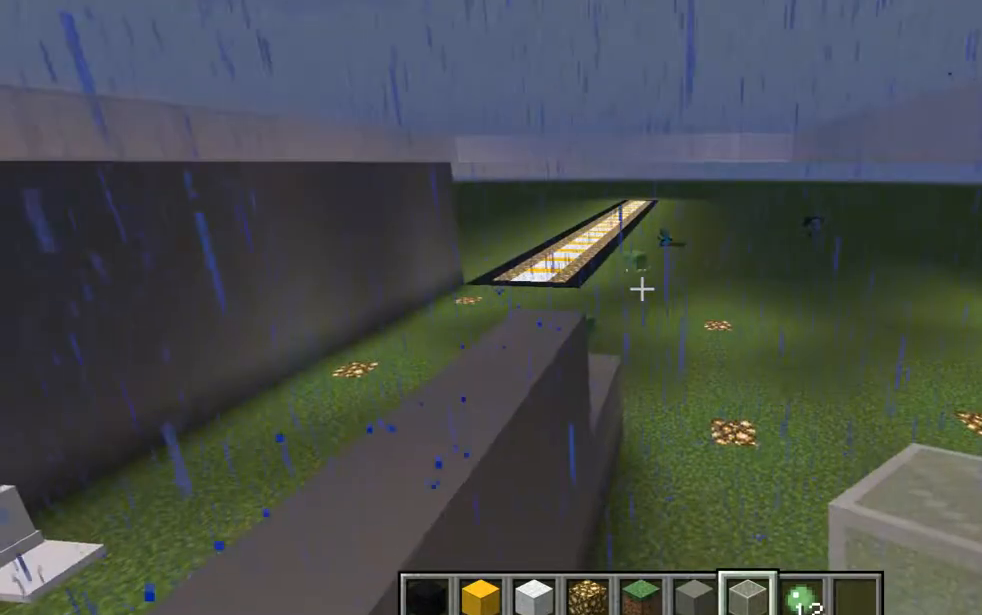
{"keys": [], "mouse": [], "events": []}
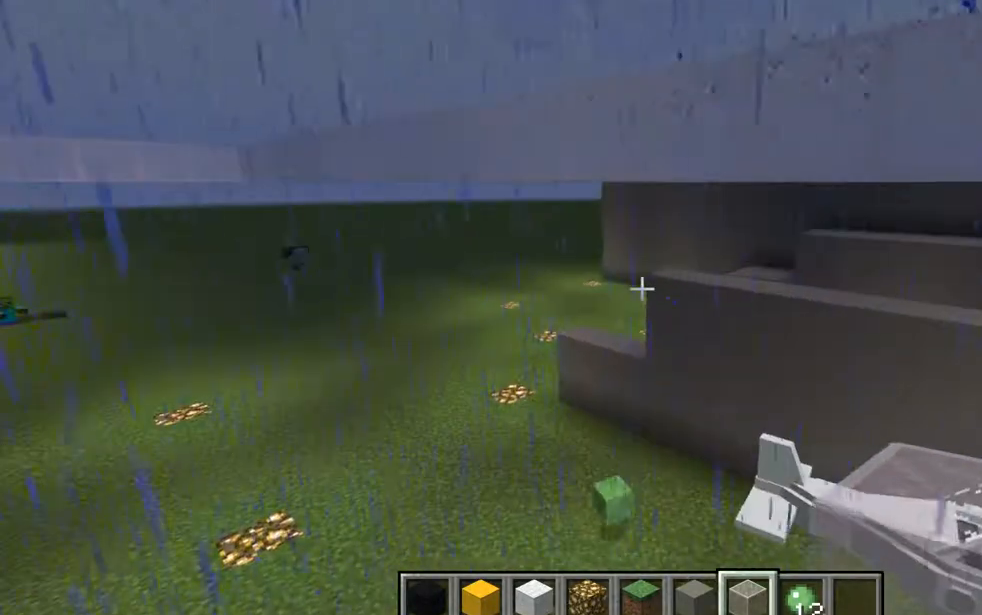
{"keys": [], "mouse": [], "events": []}
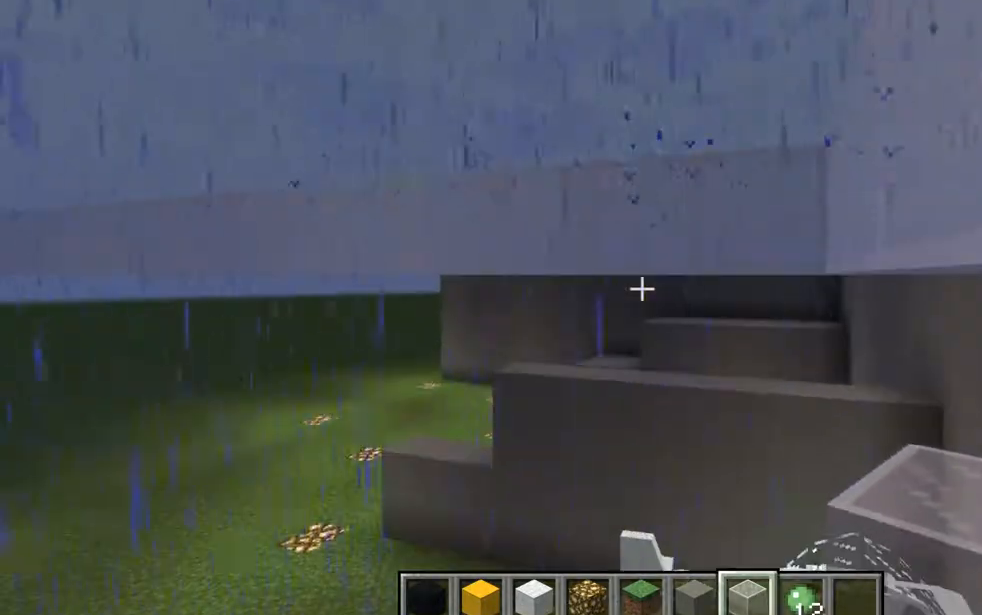
{"keys": [], "mouse": [], "events": []}
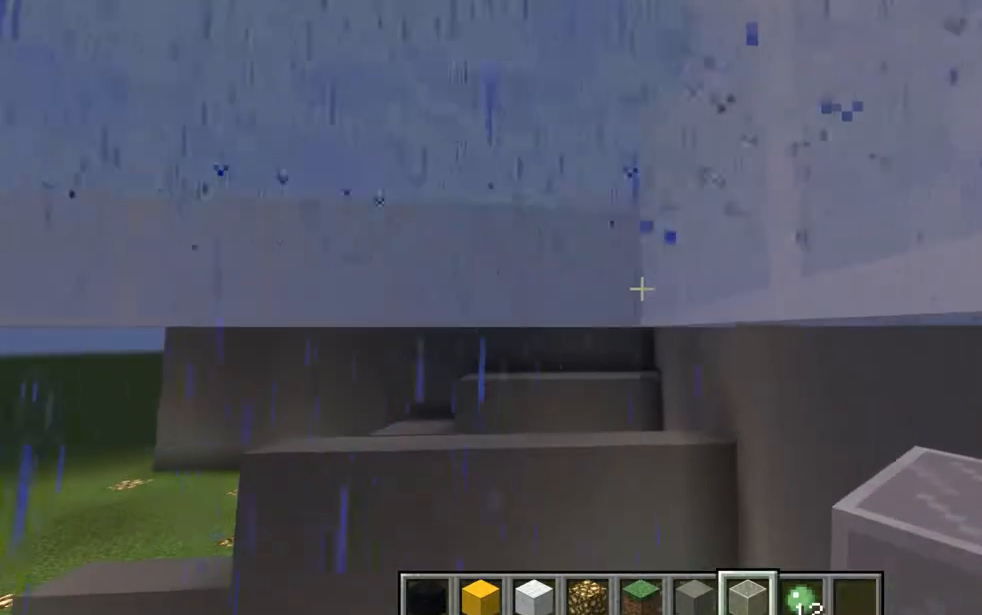
{"keys": [], "mouse": ["left"], "events": [[400, "mouse_left", "down"]]}
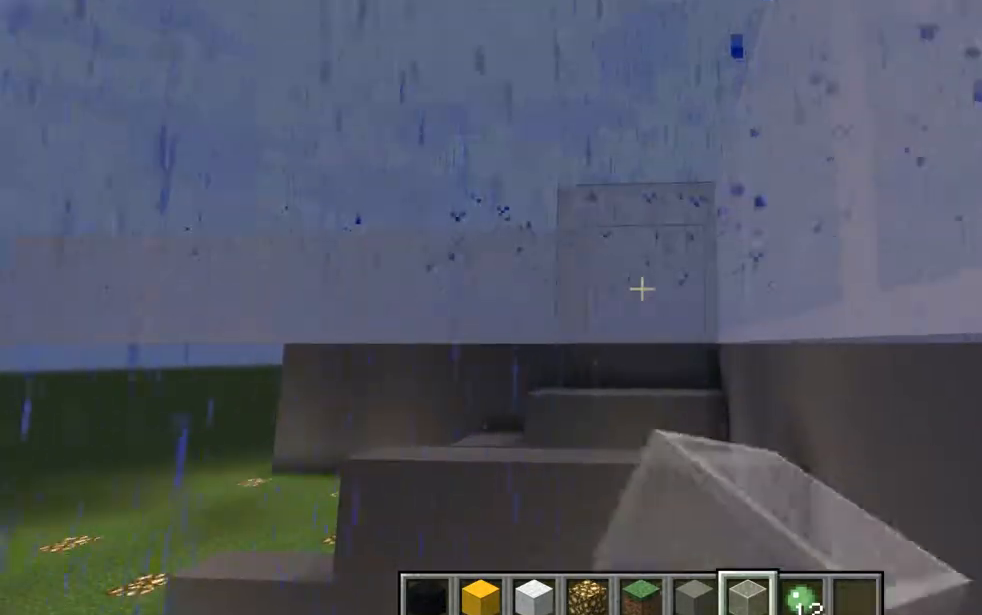
{"keys": [], "mouse": ["left"], "events": [[67, "a", "down"], [67, "mouse_left", "up"], [267, "a", "up"], [450, "mouse_left", "down"]]}
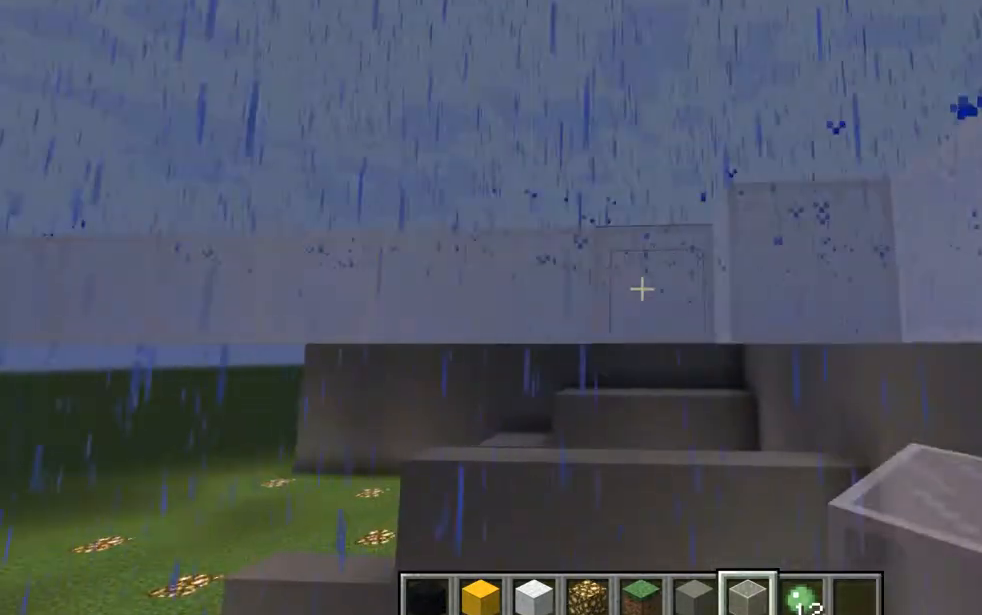
{"keys": [], "mouse": ["left"], "events": [[150, "mouse_left", "up"], [200, "a", "down"], [383, "a", "up"], [383, "mouse_left", "down"]]}
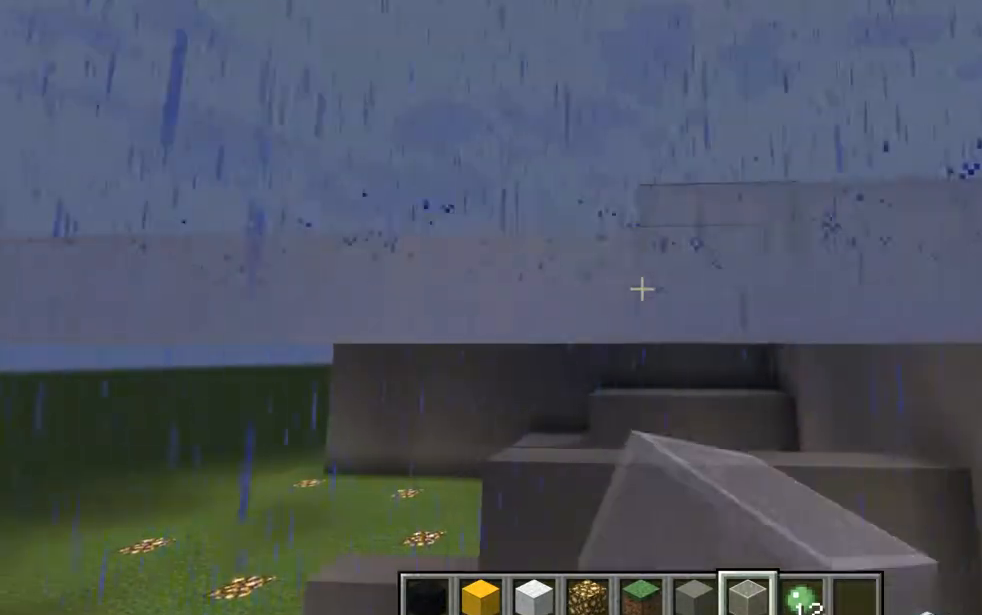
{"keys": [], "mouse": [], "events": [[67, "a", "down"], [67, "mouse_left", "up"], [267, "a", "up"], [267, "mouse_left", "down"], [400, "mouse_left", "up"]]}
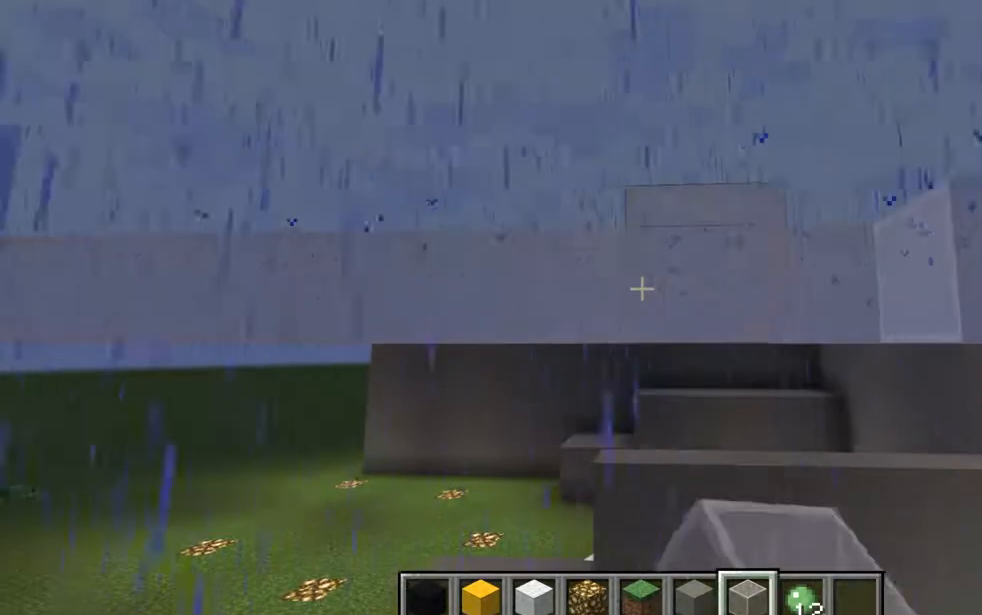
{"keys": ["d"], "mouse": [], "events": [[166, "d", "down"]]}
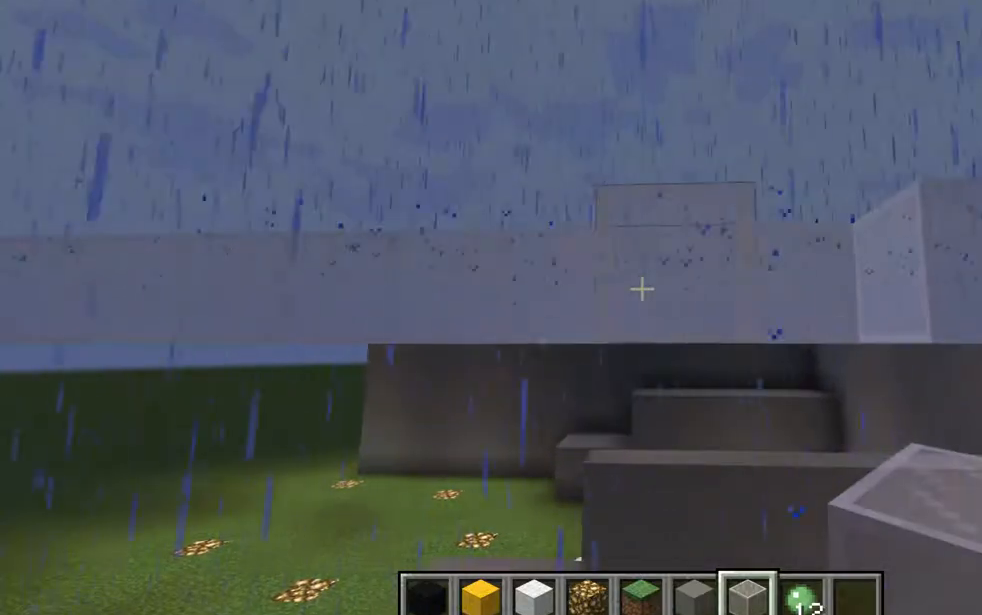
{"keys": ["a"], "mouse": [], "events": [[217, "d", "up"], [334, "mouse_left", "down"], [417, "a", "down"], [417, "w", "down"], [467, "mouse_left", "up"], [467, "w", "up"]]}
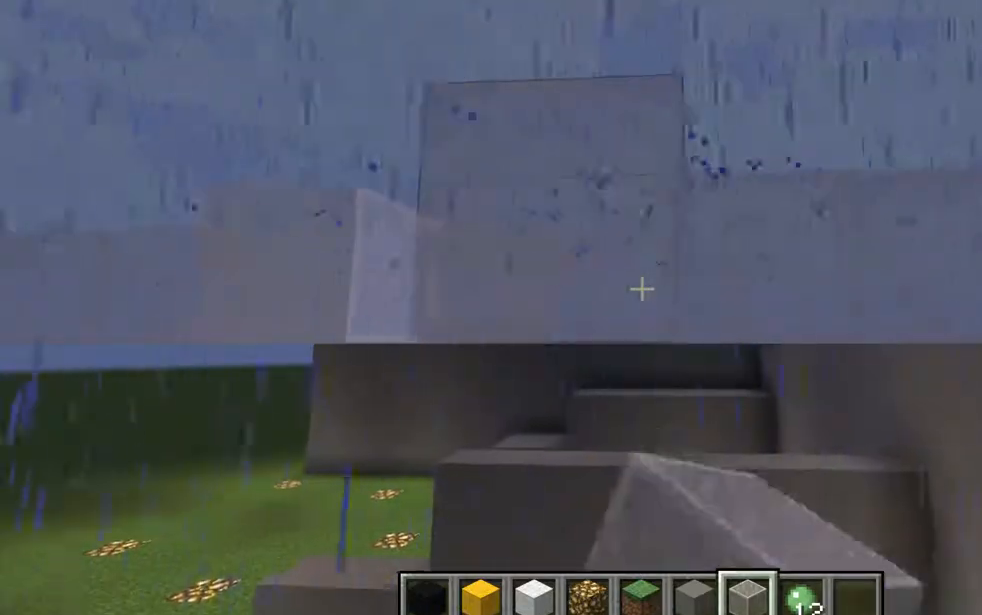
{"keys": [], "mouse": ["left"], "events": [[417, "a", "up"], [450, "mouse_left", "down"]]}
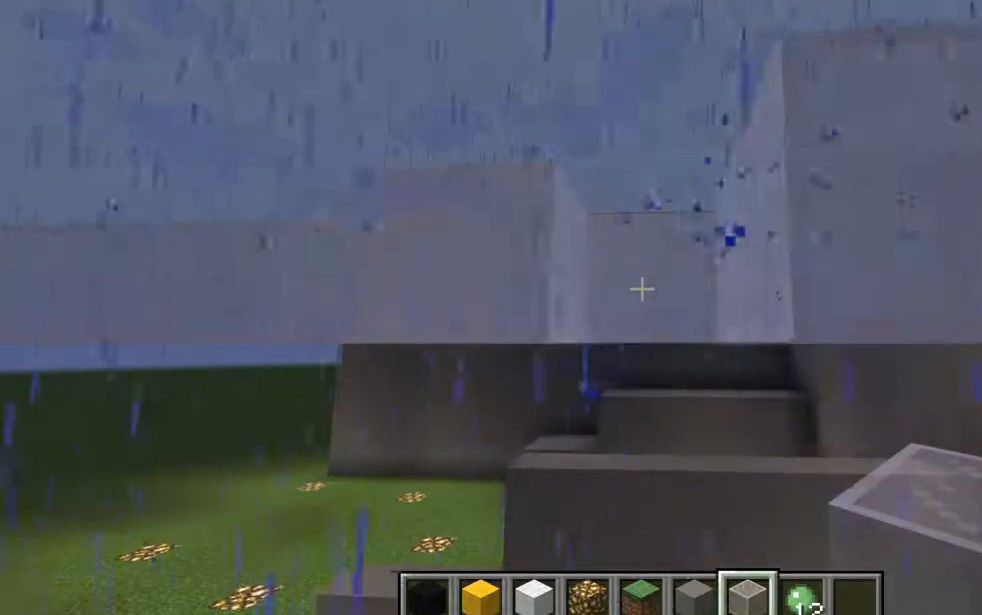
{"keys": ["d", "s"], "mouse": [], "events": [[167, "mouse_left", "up"], [250, "d", "down"], [250, "s", "down"]]}
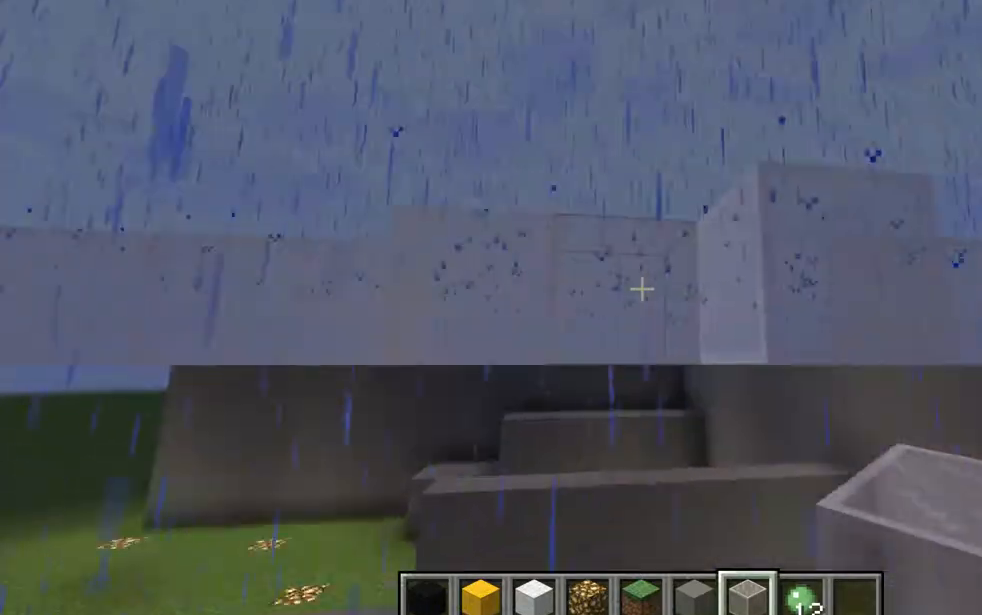
{"keys": [], "mouse": ["right"], "events": [[33, "d", "up"], [33, "s", "up"], [400, "mouse_right", "down"]]}
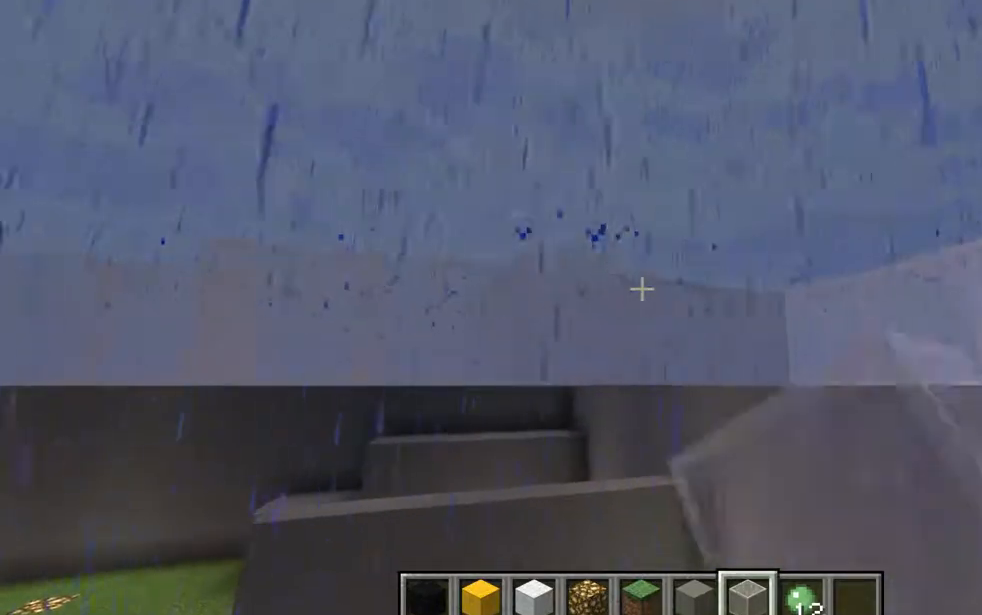
{"keys": ["a", "w"], "mouse": [], "events": [[17, "mouse_right", "up"], [417, "a", "down"], [417, "w", "down"]]}
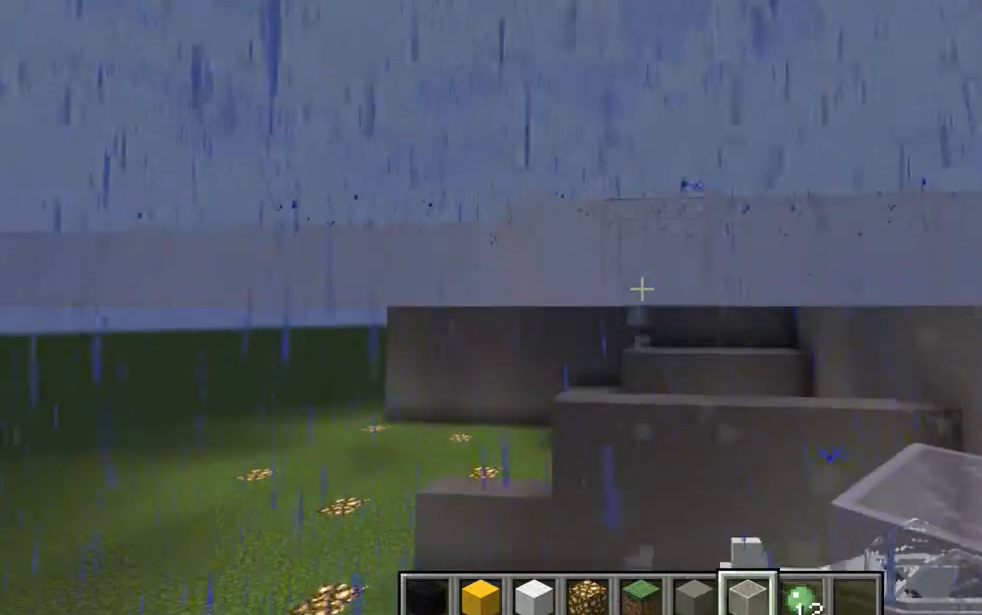
{"keys": ["a", "w"], "mouse": [], "events": [[83, "a", "up"], [83, "w", "up"], [400, "a", "down"], [400, "w", "down"]]}
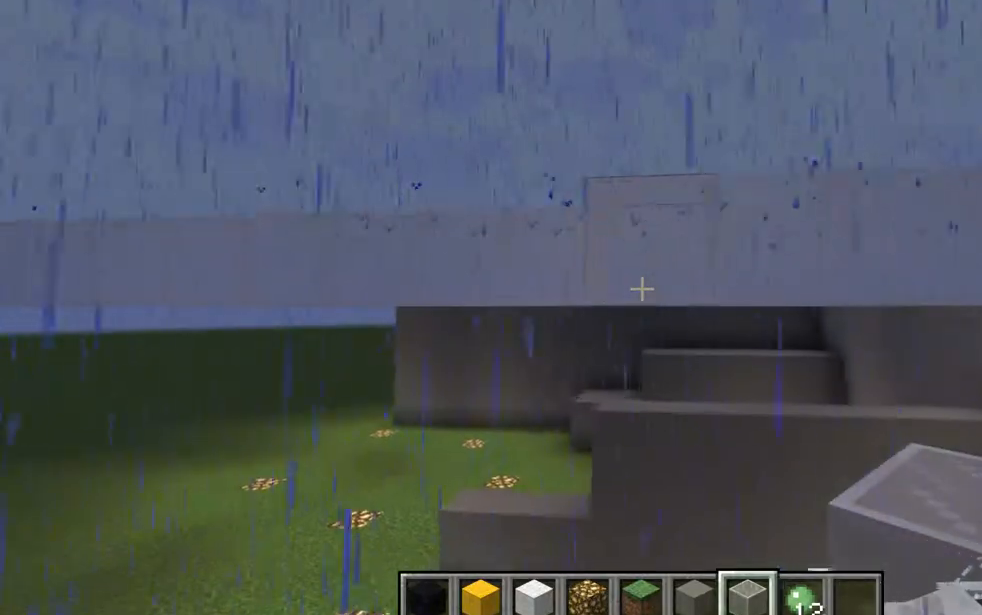
{"keys": [], "mouse": ["left"], "events": [[83, "a", "up"], [83, "w", "up"], [334, "mouse_left", "down"]]}
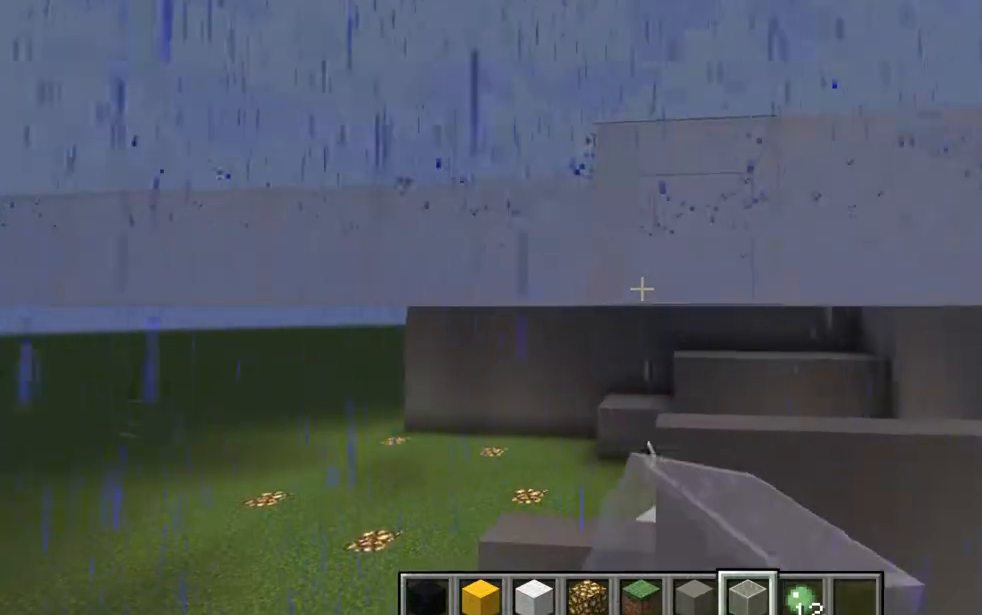
{"keys": [], "mouse": [], "events": [[16, "mouse_left", "up"], [83, "a", "down"], [83, "w", "down"], [216, "a", "up"], [216, "w", "up"], [266, "mouse_left", "down"], [417, "mouse_left", "up"]]}
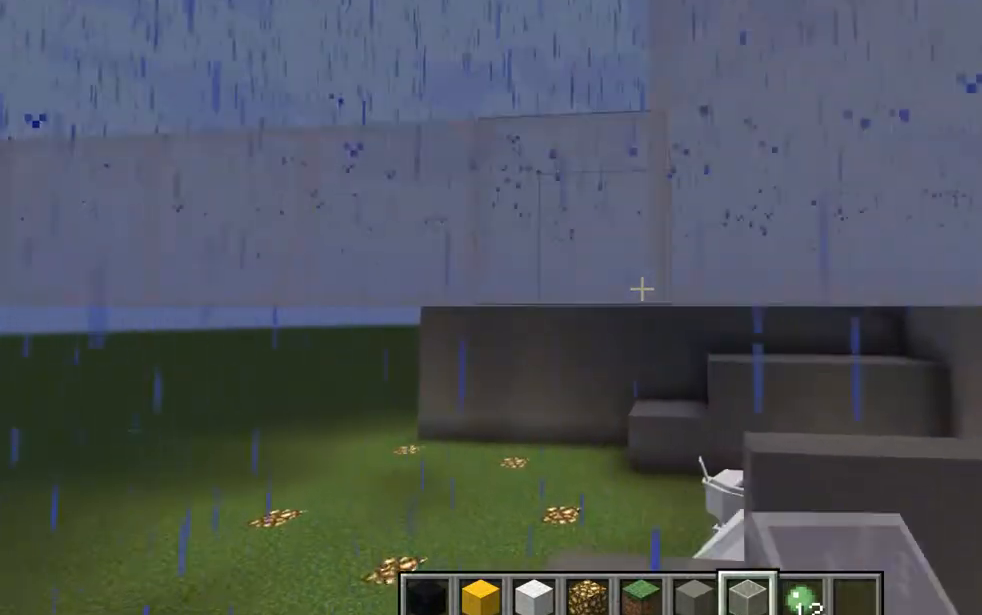
{"keys": [], "mouse": [], "events": [[217, "d", "down"], [217, "s", "down"], [400, "a", "down"], [400, "d", "up"], [484, "a", "up"], [484, "s", "up"]]}
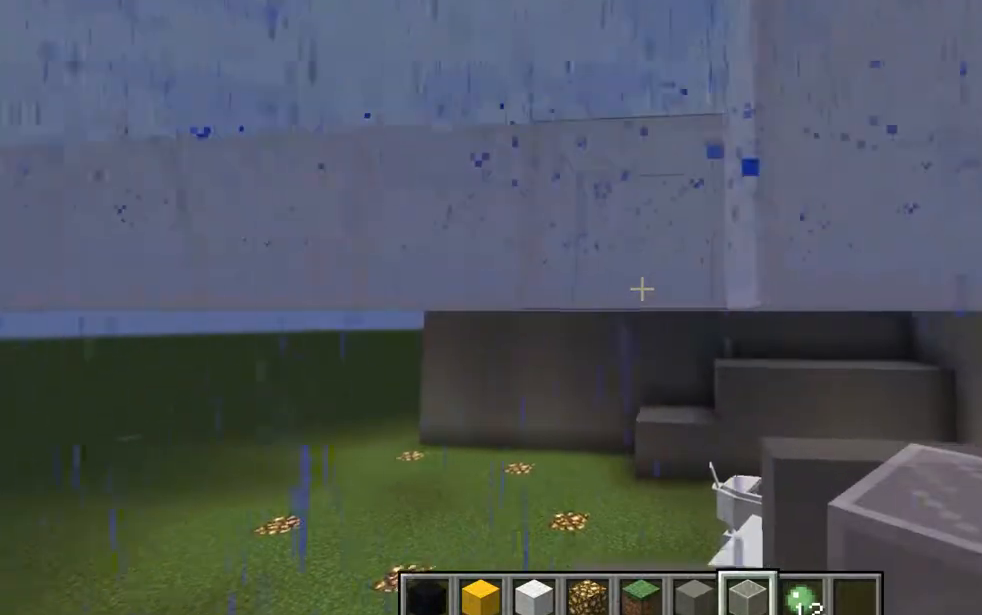
{"keys": ["a", "w"], "mouse": [], "events": [[150, "a", "down"], [150, "w", "down"], [233, "a", "up"], [233, "mouse_left", "down"], [233, "w", "up"], [333, "mouse_left", "up"], [483, "a", "down"], [483, "w", "down"]]}
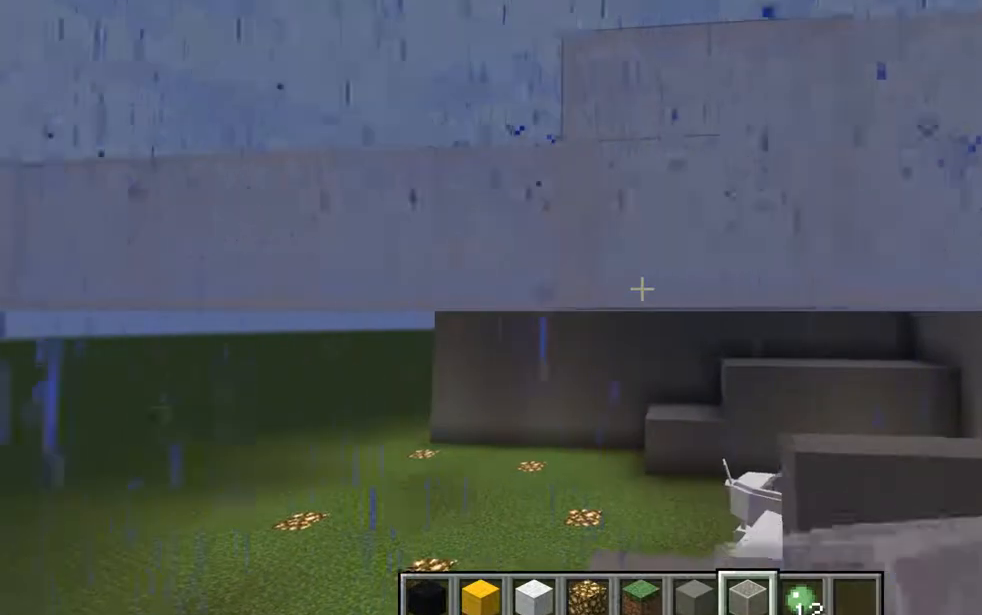
{"keys": ["a"], "mouse": [], "events": [[83, "w", "up"], [167, "a", "up"], [167, "mouse_left", "down"], [267, "a", "down"], [334, "mouse_left", "up"]]}
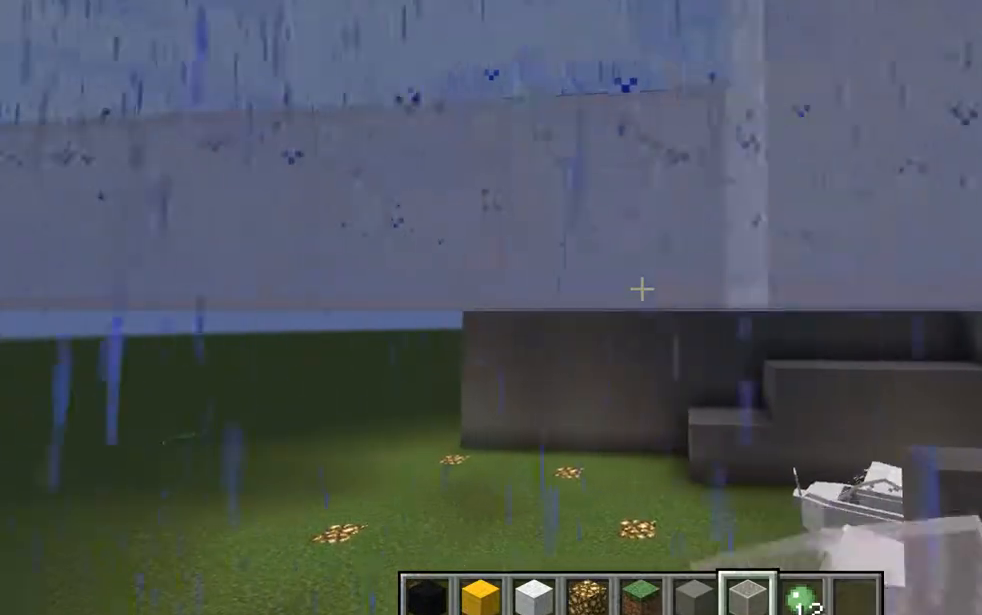
{"keys": [], "mouse": ["left"], "events": [[50, "a", "up"], [50, "mouse_left", "down"], [183, "mouse_left", "up"], [300, "a", "down"], [434, "a", "up"], [484, "mouse_left", "down"]]}
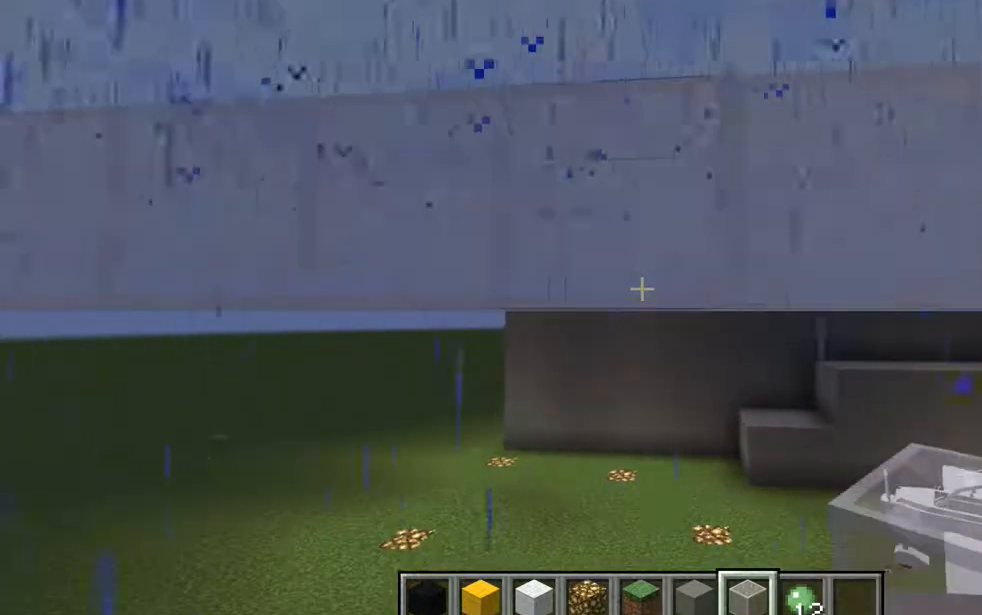
{"keys": ["d"], "mouse": [], "events": [[100, "mouse_left", "up"], [267, "d", "down"]]}
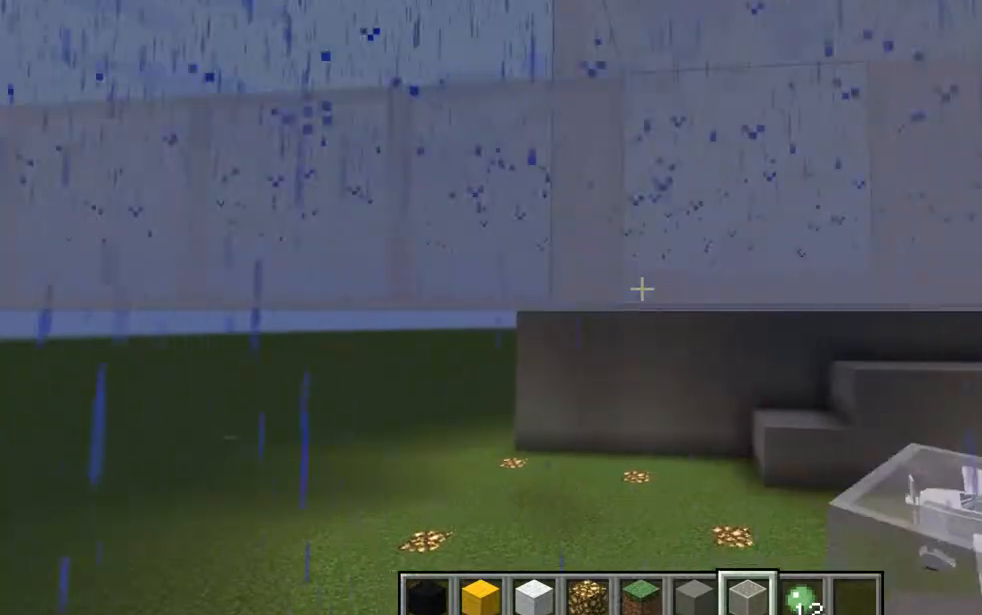
{"keys": ["a"], "mouse": [], "events": [[217, "w", "down"], [267, "d", "up"], [267, "w", "up"], [333, "mouse_left", "down"], [417, "a", "down"], [467, "mouse_left", "up"]]}
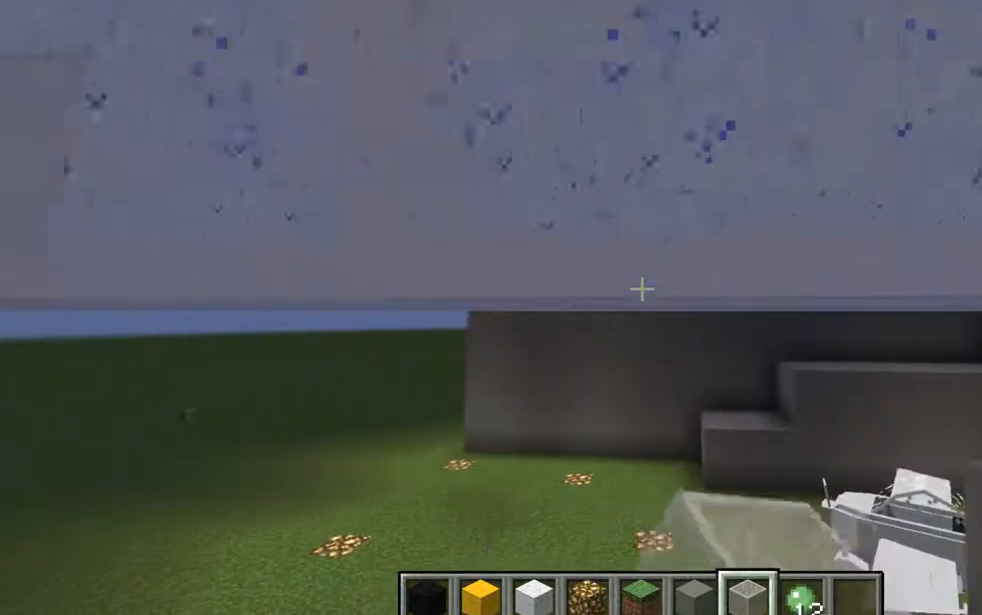
{"keys": ["a"], "mouse": [], "events": []}